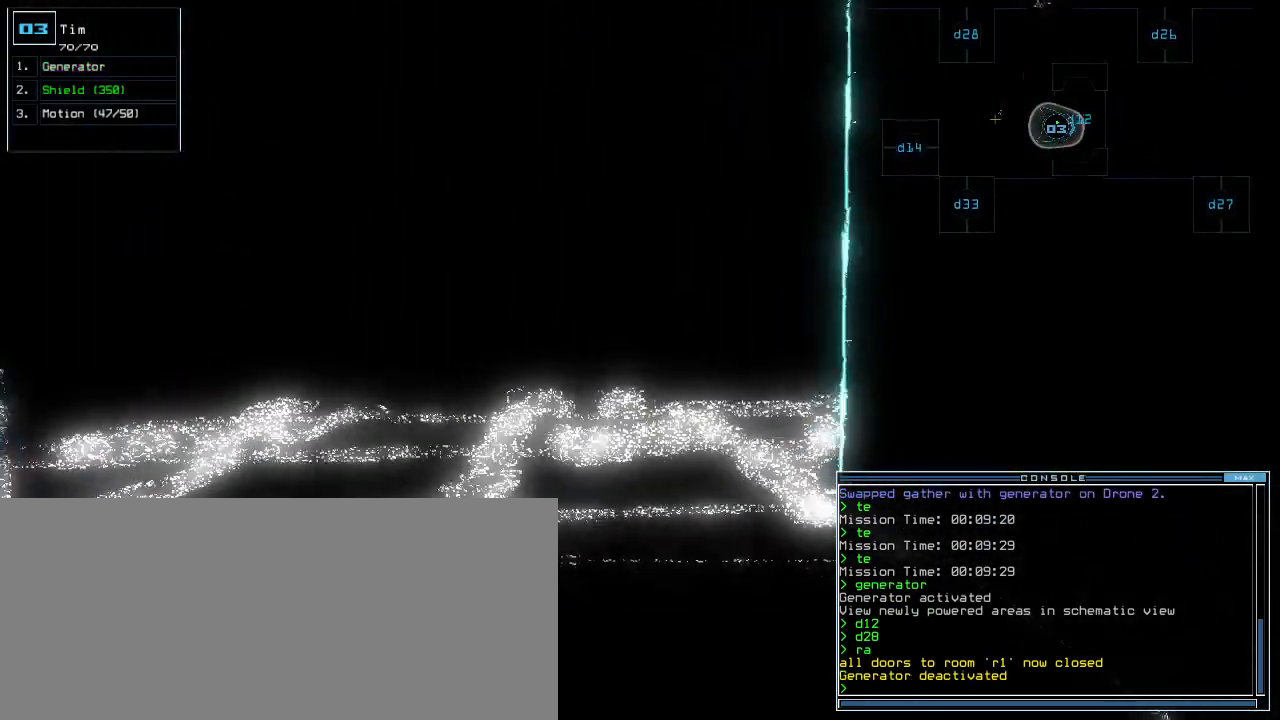
Gameplay with keyboard; each line is a JSON object with the keys held at the frame after it. "events" lists presses ("down") and releases ("up") of ".", "0", "1", "2", "3", "4", "5", "6", "7", "8", "9", "a", "b", "backspace", "c", "caps_lock", "comma", "ctrl_l", "ctrl_r", "d", "down", "e", "equals", "escape", "f", "f12", "g", "h", "i", "j", "k", "l", "left", "m", "minus", "n", "o", "p", "q", "quote", "r", "return", "right", "s", "semicolon", "shift_l", "shift_r", "space", "t", "tab", "tilde", "u", "up", "v", "w", "x", "y" and "z" between this image and that frame as [ms after this image, input, new state], when the widget could be followed in between. No other keys are recorded. Mouse input is not recorded. Not read: other_keys.
{"keys": [], "events": [[240, "up", "up"], [300, "space", "down"], [380, "space", "up"]]}
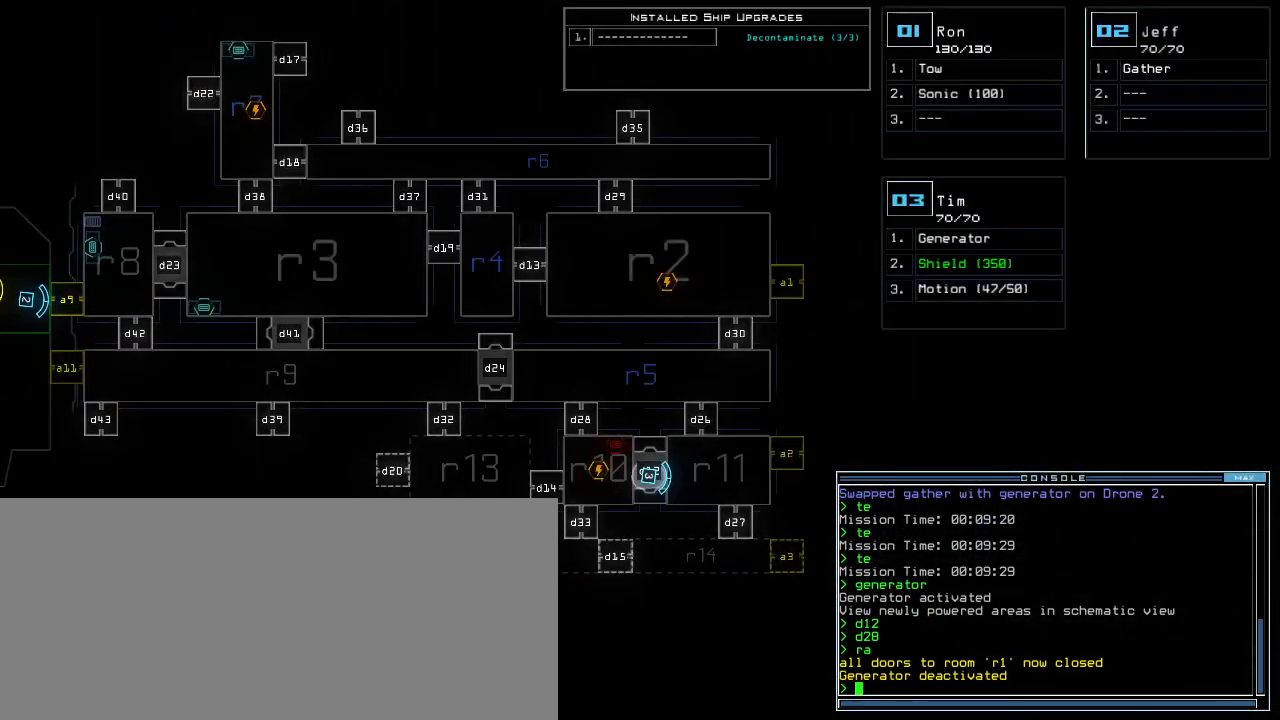
{"keys": ["a", "space"], "events": [[300, "d", "down"], [340, "d", "up"], [420, "d", "down"], [440, "space", "down"], [460, "d", "up"], [500, "a", "down"]]}
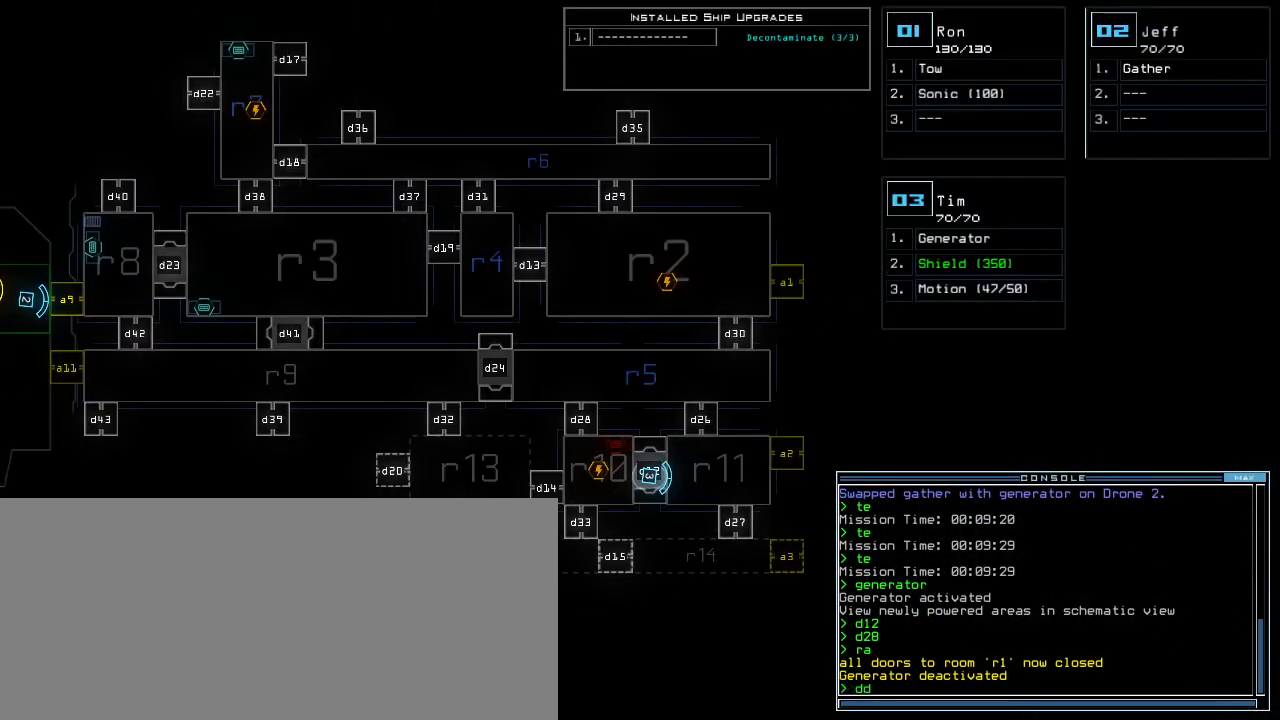
{"keys": [], "events": [[80, "space", "up"], [120, "a", "up"], [280, "2", "down"], [320, "return", "down"], [360, "2", "up"], [400, "return", "up"]]}
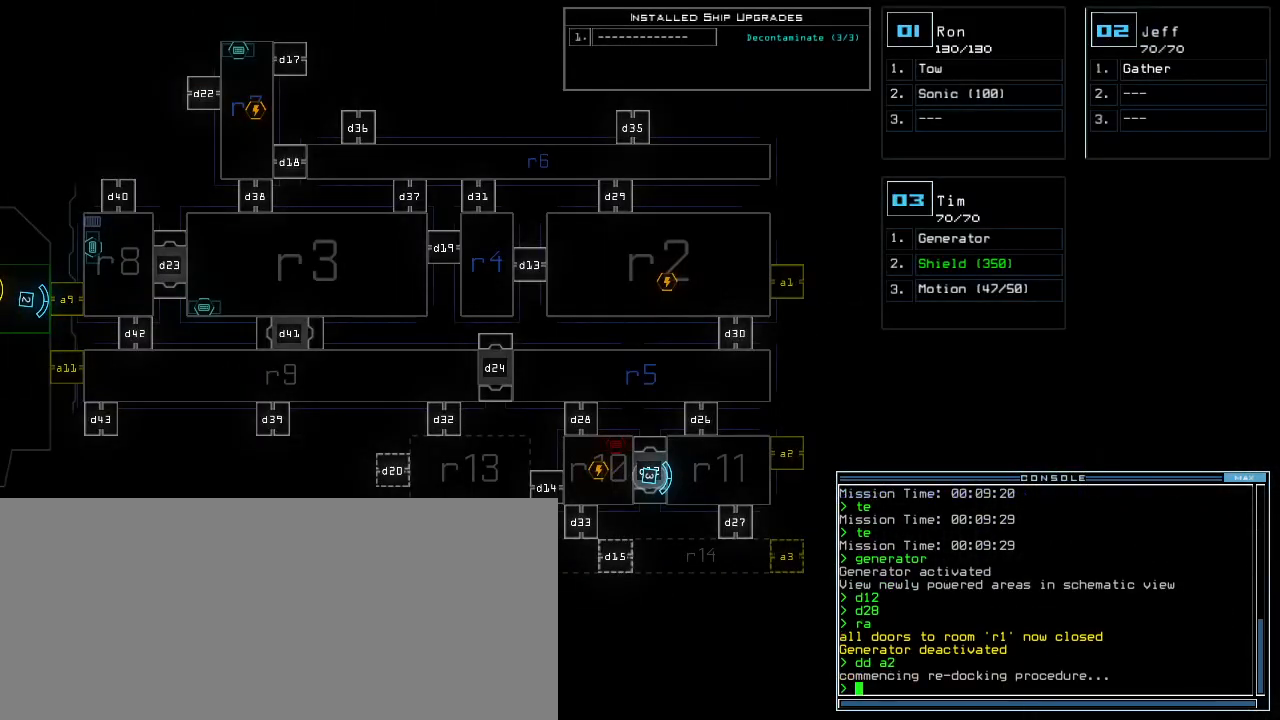
{"keys": [], "events": []}
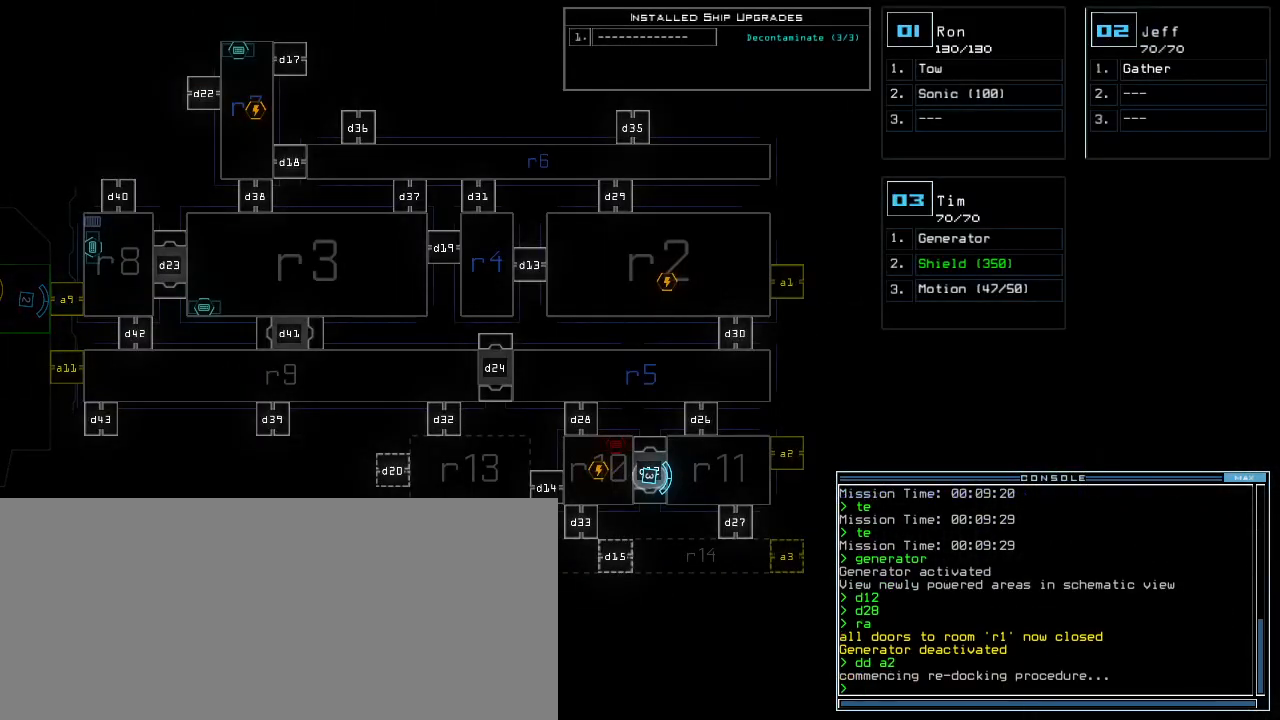
{"keys": ["3", "right"], "events": [[480, "3", "down"], [500, "right", "down"]]}
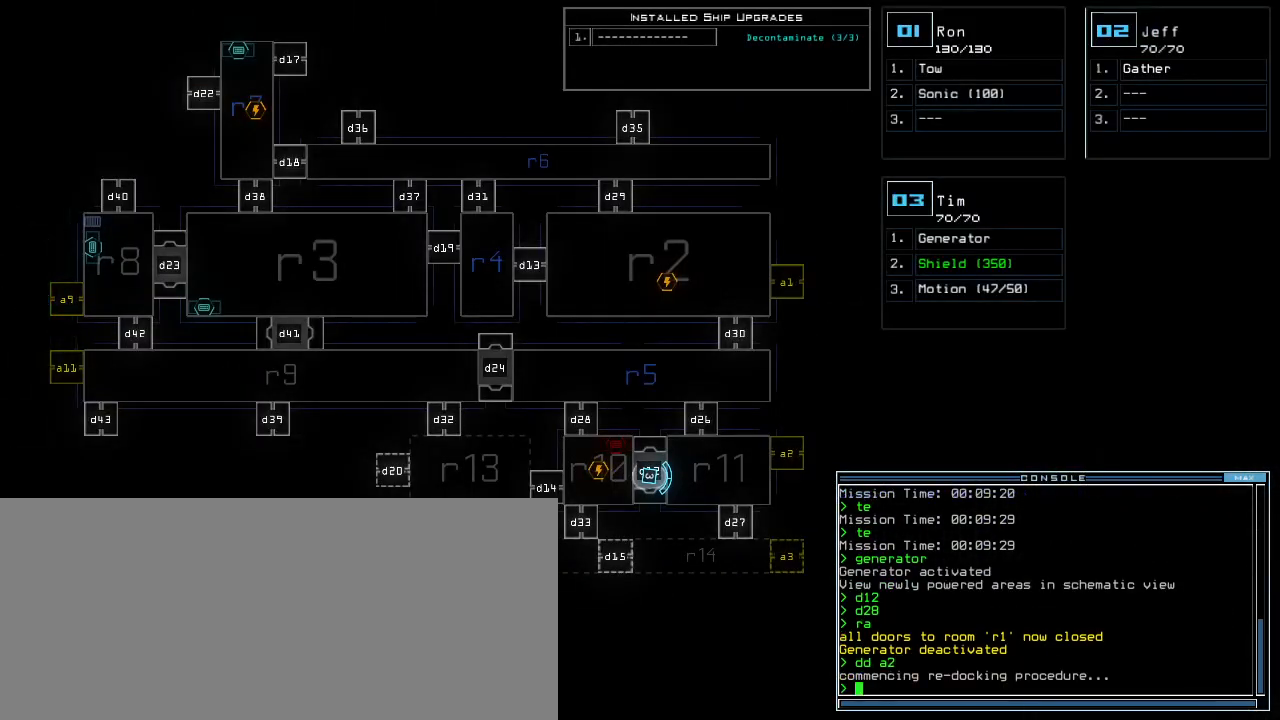
{"keys": ["up"], "events": [[40, "3", "up"], [420, "up", "down"], [460, "right", "up"]]}
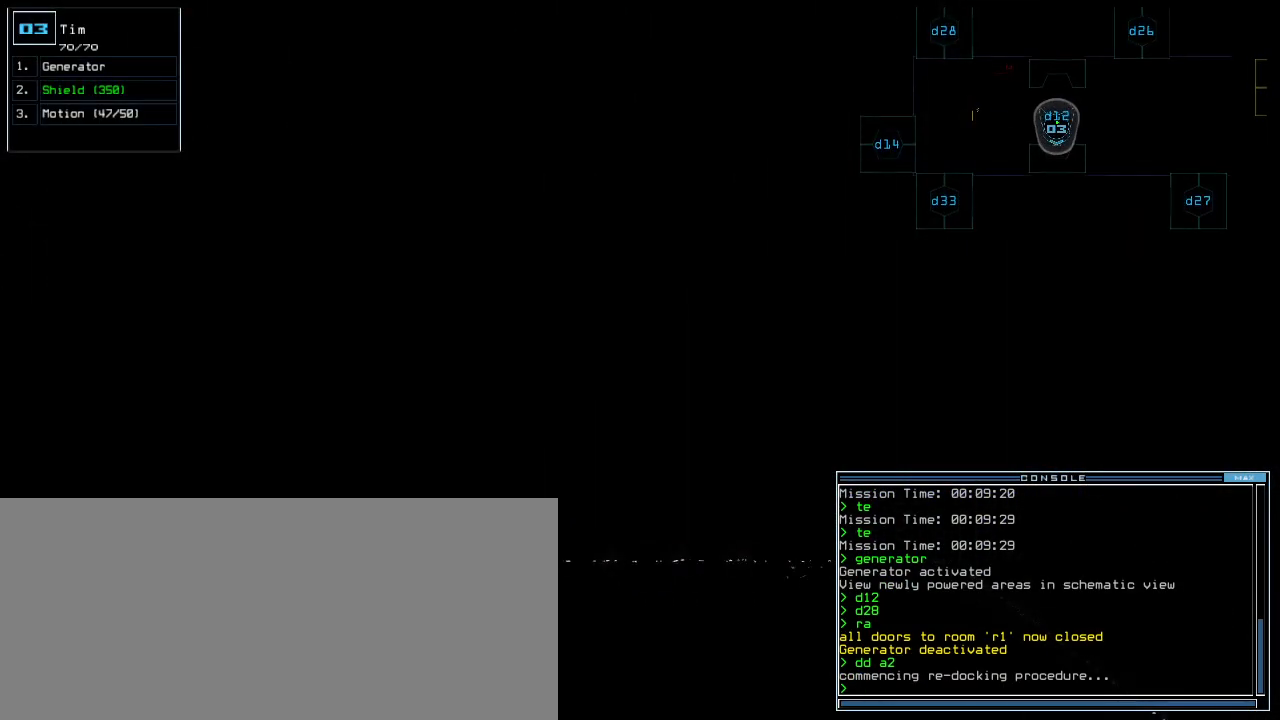
{"keys": ["space"], "events": [[220, "up", "up"], [440, "space", "down"]]}
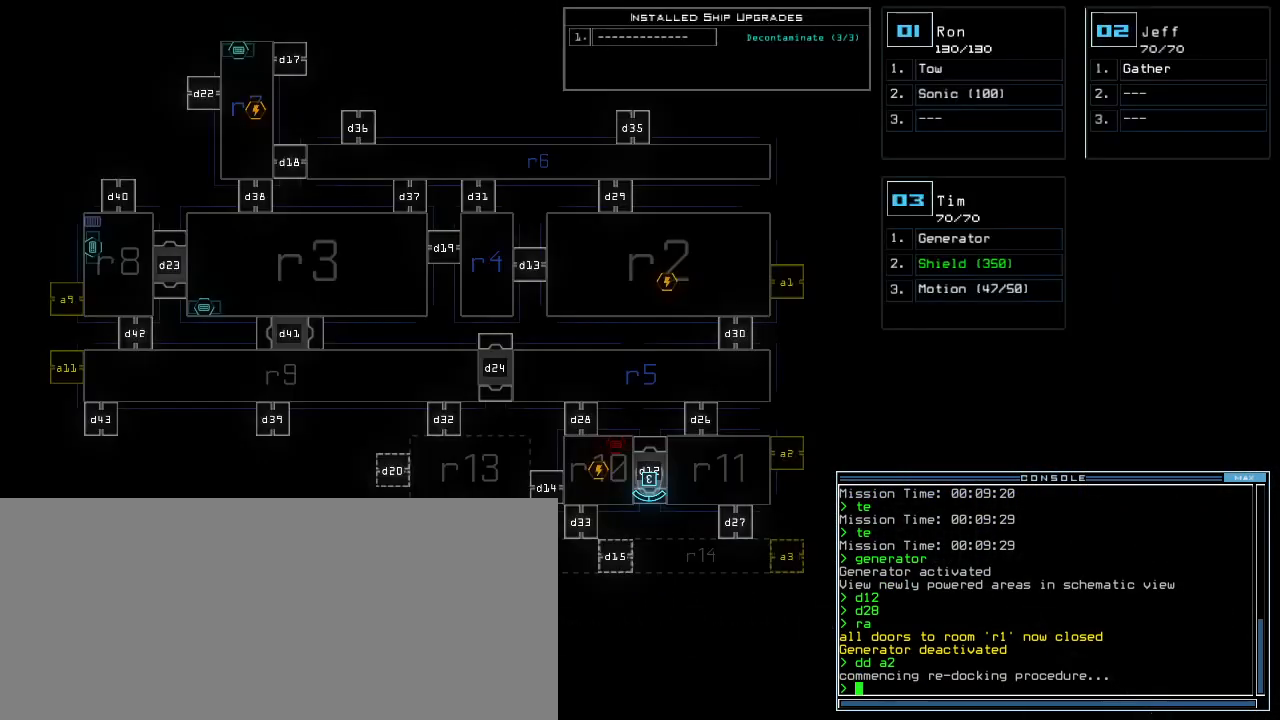
{"keys": [], "events": [[20, "space", "up"]]}
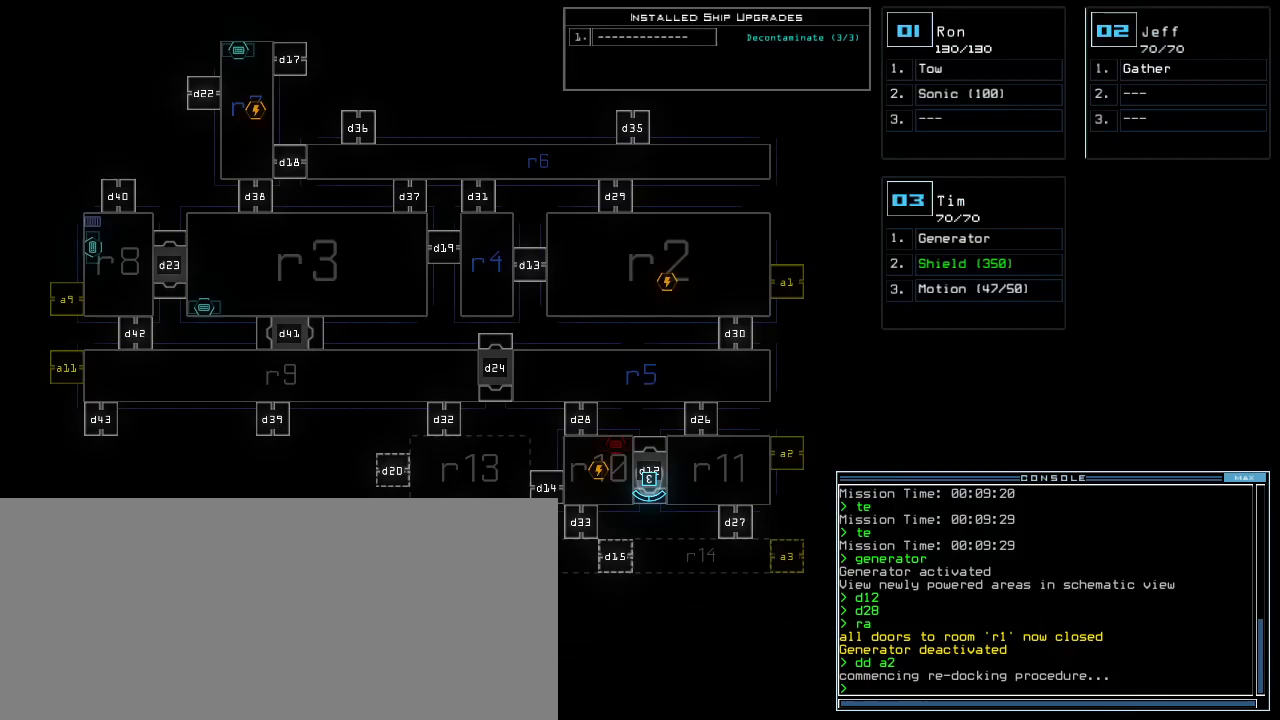
{"keys": [], "events": [[260, "down", "down"], [400, "down", "up"]]}
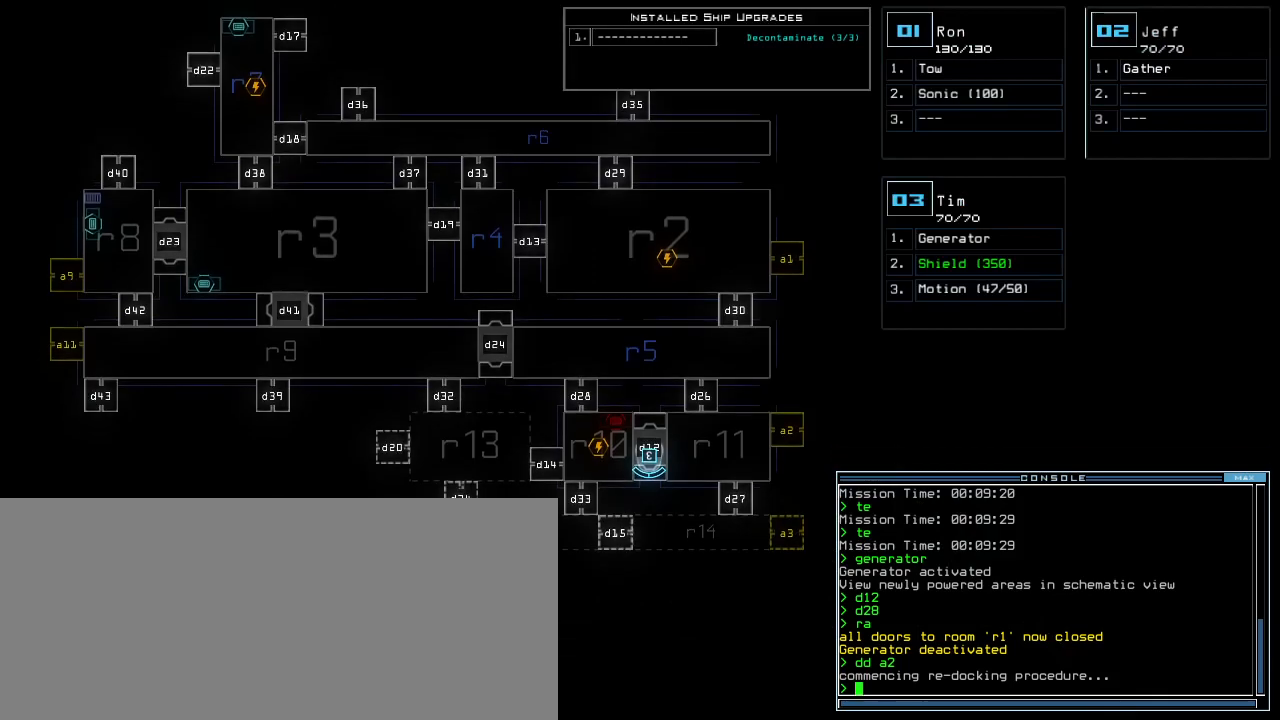
{"keys": [], "events": []}
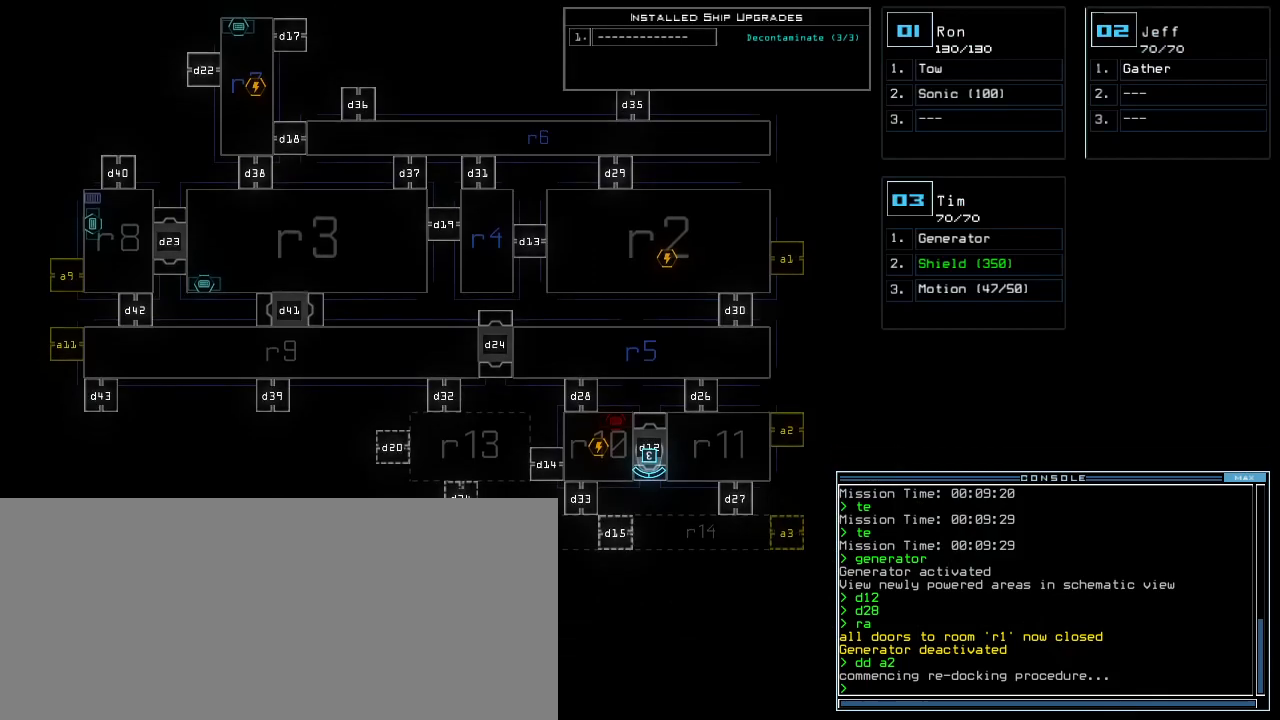
{"keys": [], "events": []}
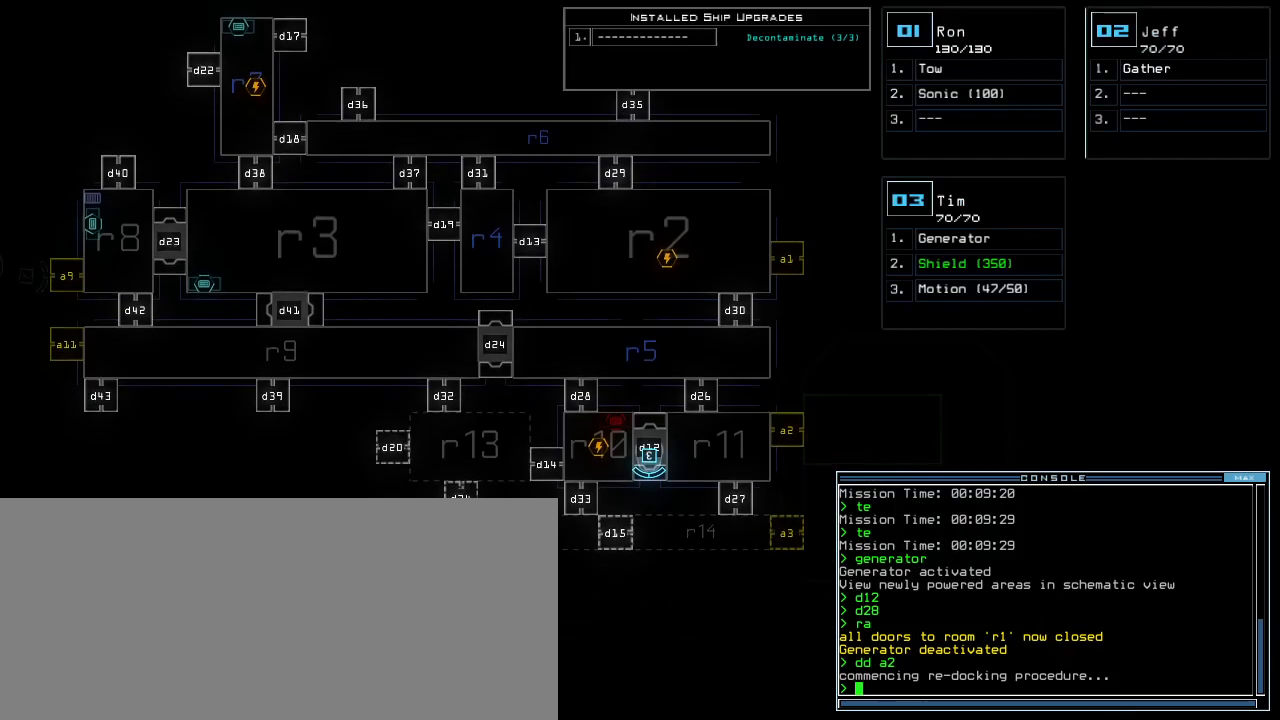
{"keys": [], "events": []}
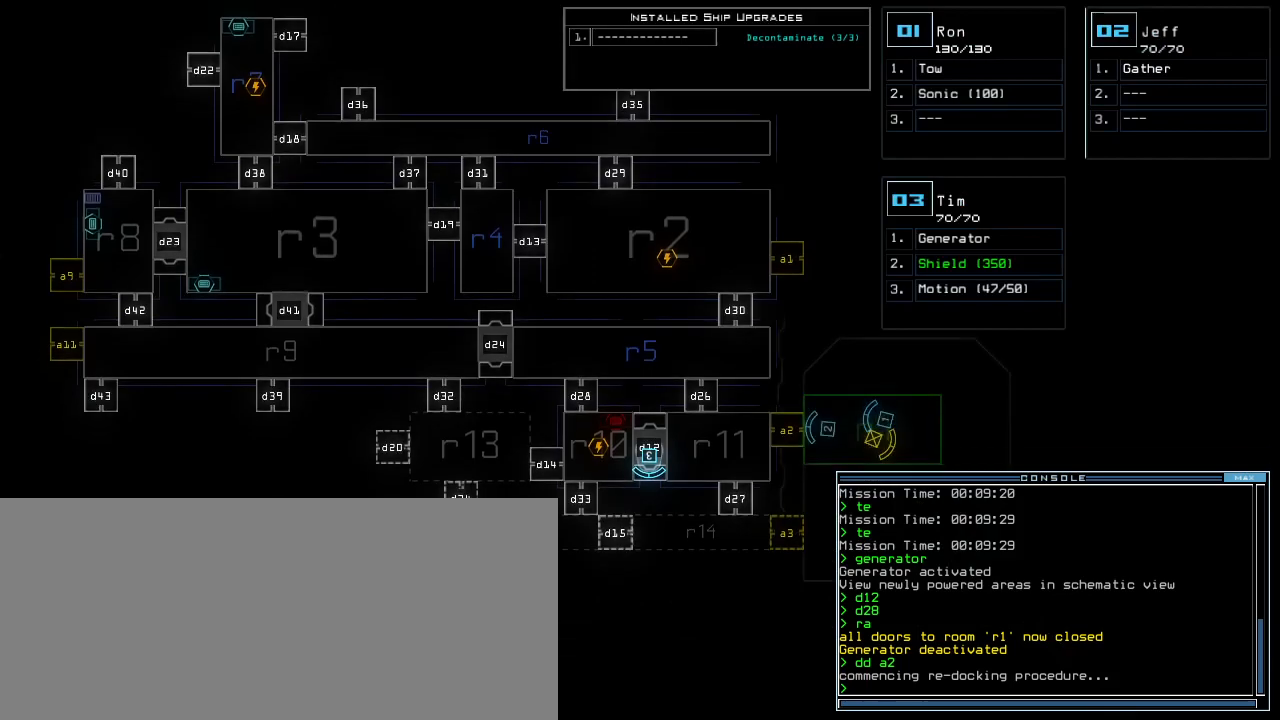
{"keys": [], "events": []}
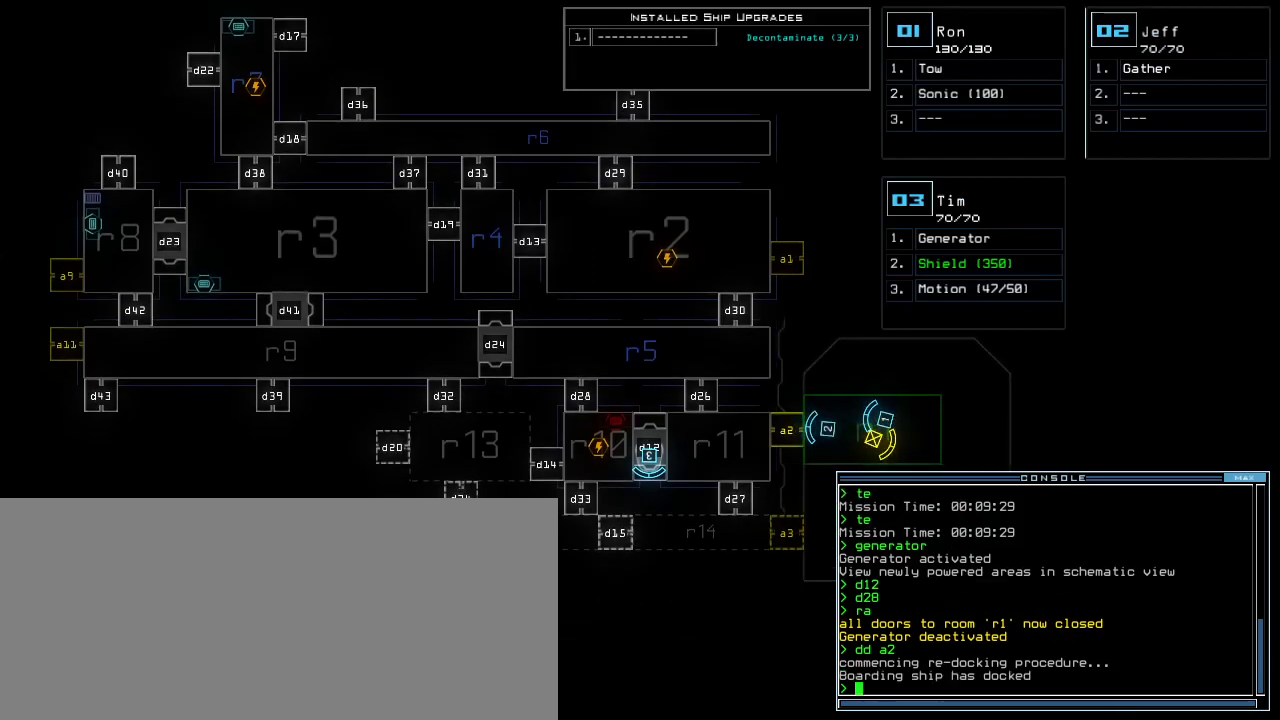
{"keys": ["return", "up"], "events": [[100, "2", "down"], [100, "up", "down"], [180, "2", "up"], [340, "a", "down"], [400, "r", "down"], [440, "a", "up"], [480, "r", "up"], [480, "return", "down"]]}
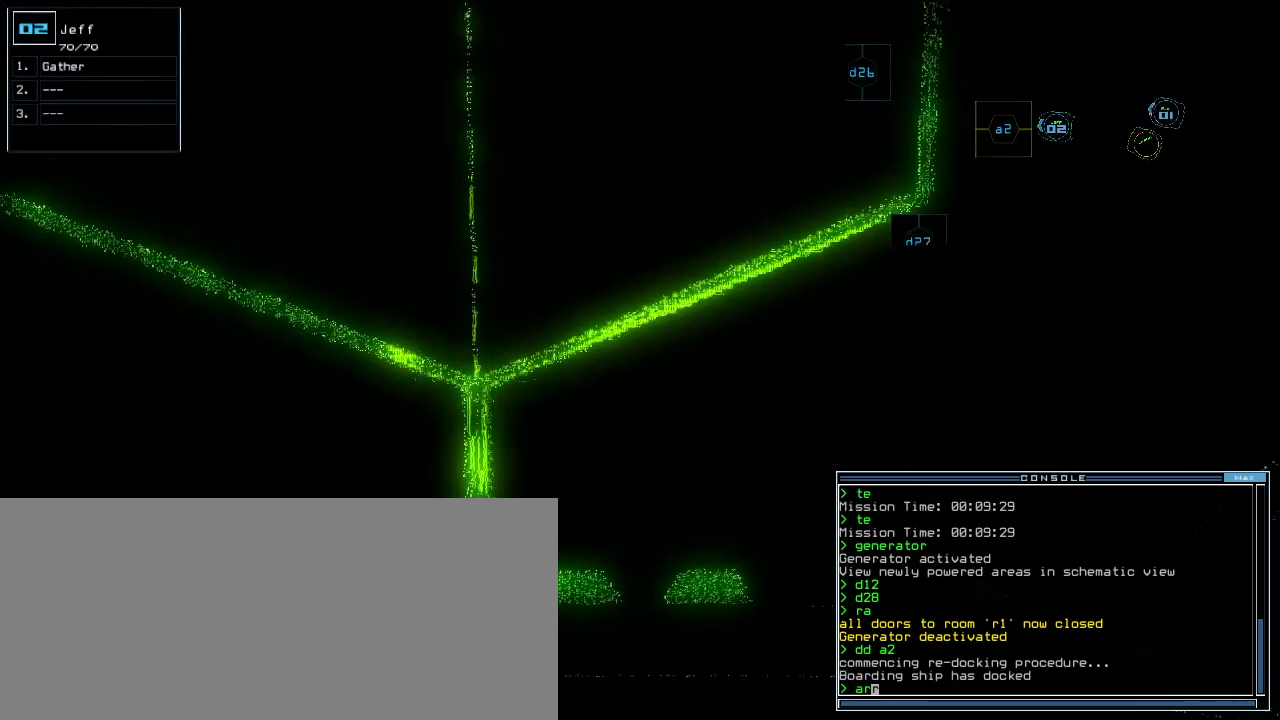
{"keys": [], "events": [[40, "return", "up"], [120, "left", "down"], [220, "d", "down"], [220, "left", "up"], [320, "right", "down"], [360, "d", "up"], [380, "right", "up"], [480, "up", "up"]]}
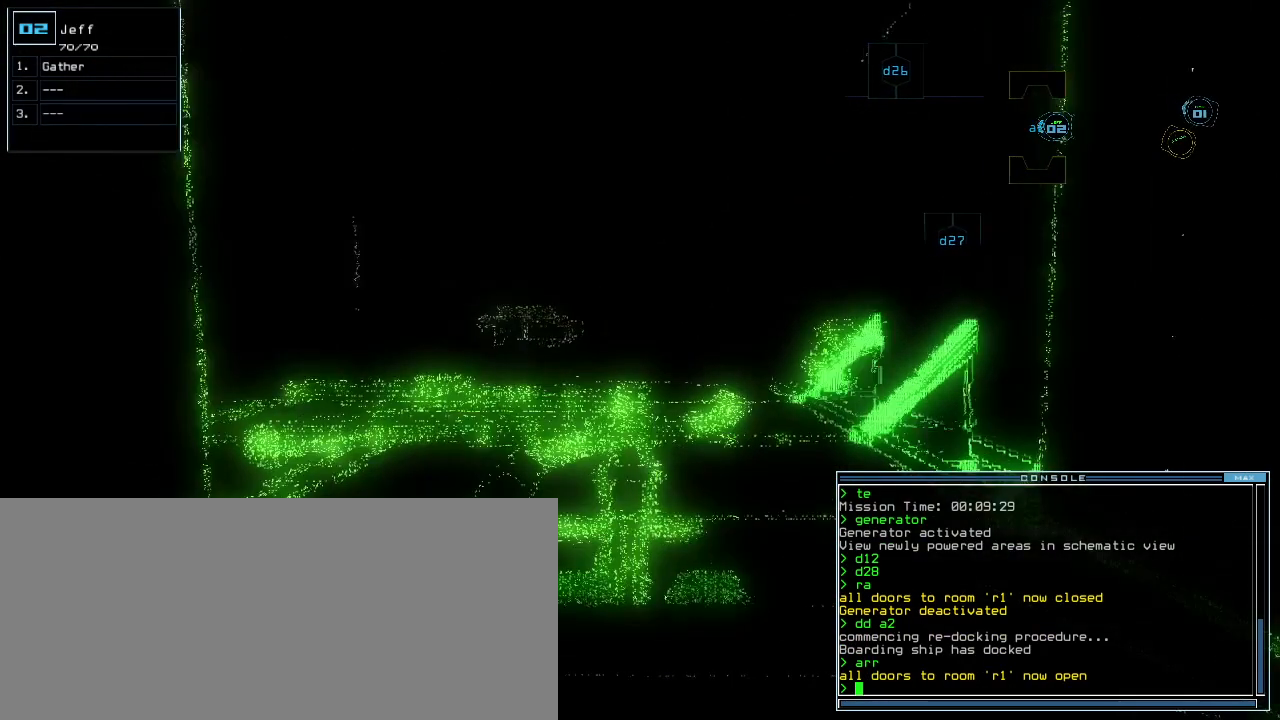
{"keys": []}
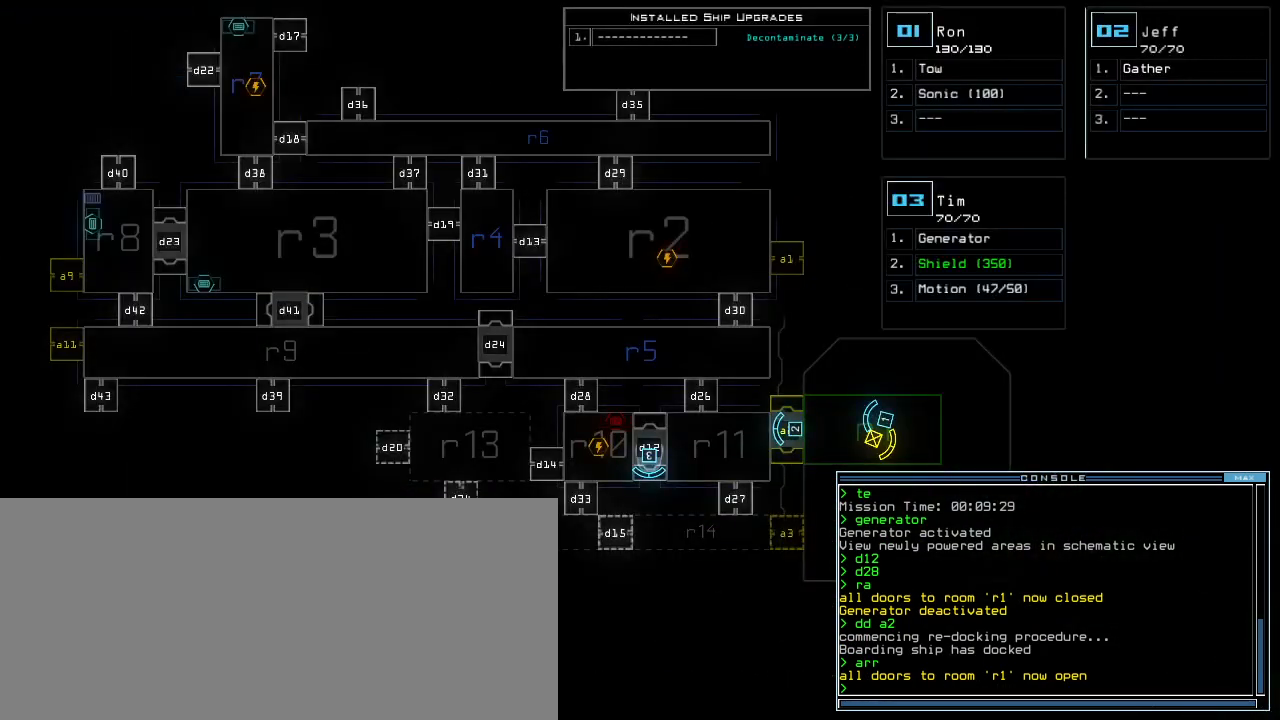
{"keys": [], "events": []}
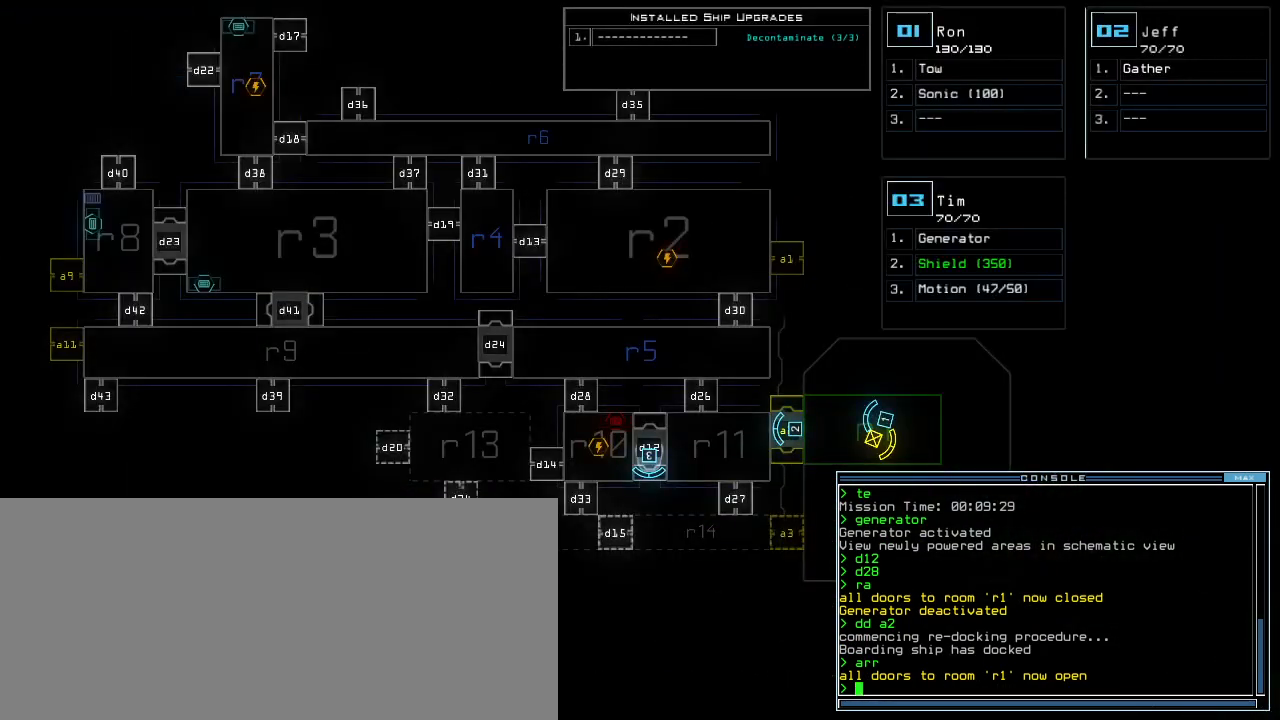
{"keys": ["4"], "events": [[140, "space", "down"], [240, "space", "up"], [300, "4", "down"]]}
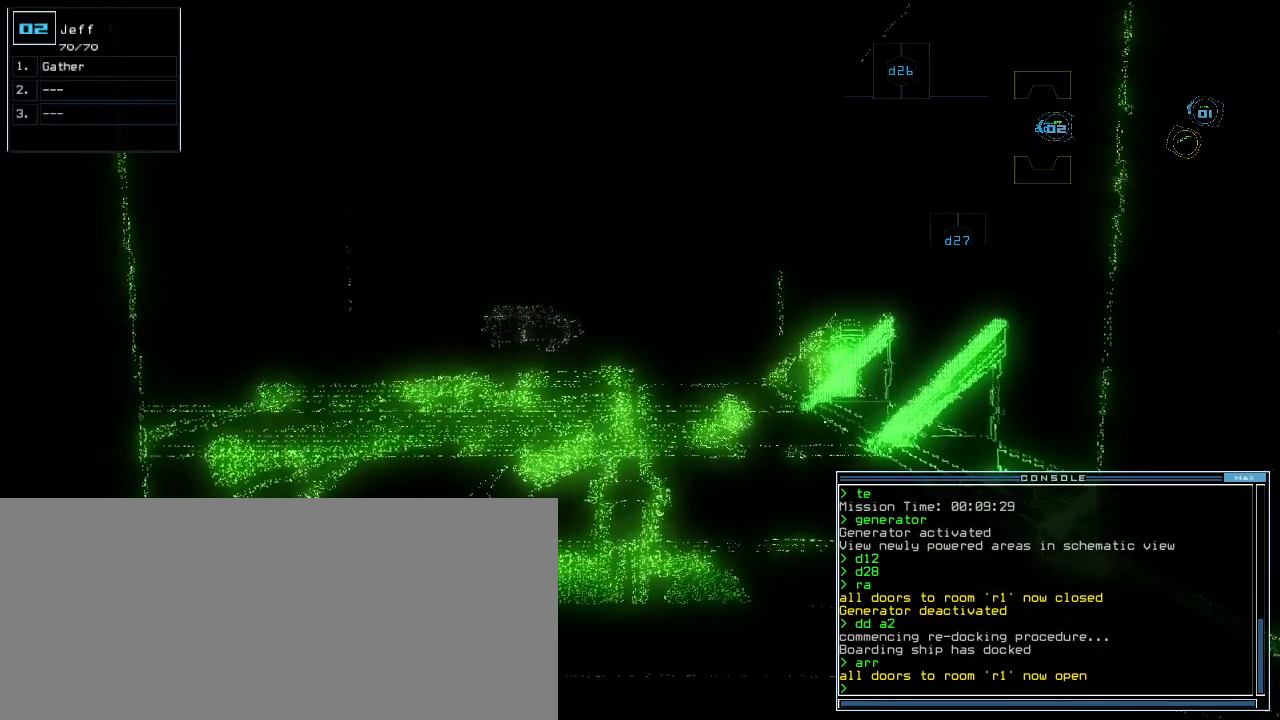
{"keys": ["4"]}
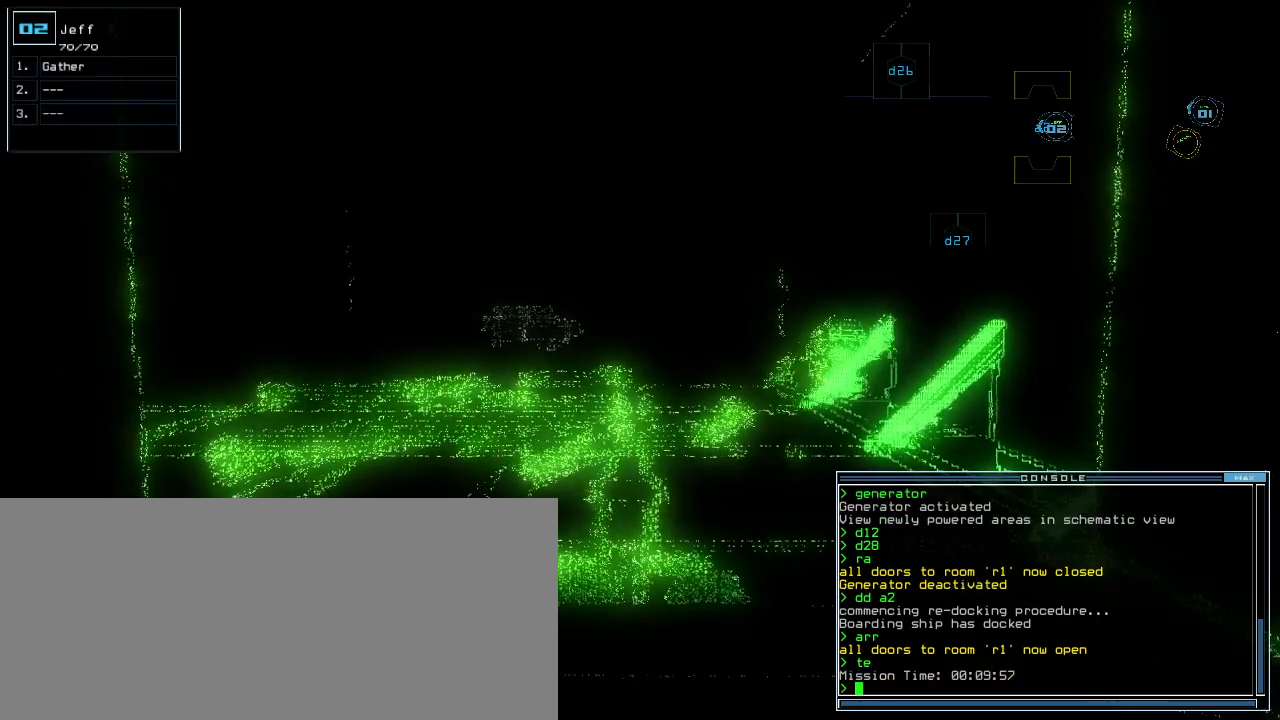
{"keys": ["up"], "events": [[280, "left", "down"], [300, "4", "up"], [360, "left", "up"], [400, "up", "down"]]}